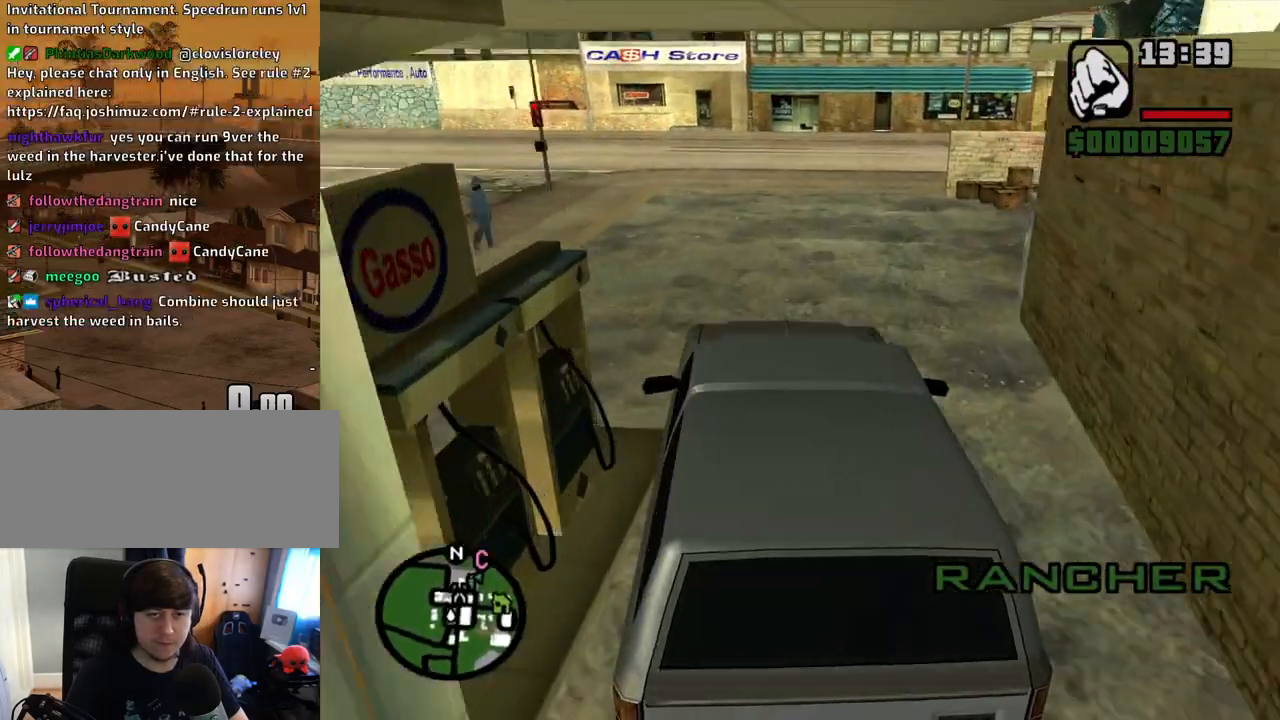
Gameplay with keyboard and mouse; each line is a JSON object with the keys and mouse buttons held at the frame after it. "events" lists presses ("down") and releases ("up") of "1", "2", "3", "4", "5", "6", "a", "alt", "c", "ctrl", "d", "down", "e", "escape", "f", "f1", "f2", "f3", "g", "h", "left", "num2", "q", "r", "right", "s", "shift", "space", "t", "tab", "up", "v", "w", "x", "z", "mouse_left", "mouse_middle", "mouse_right", "mouse_wheel_up" and "mouse_wheel_down" between this image and that frame as [ms after this image, input, new state], when the widget could be followed in between. "mouse_left", "mouse_middle", "mouse_right", "mouse_wheel_up", "mouse_wheel_down" = the "left", "middle", "right", "wheel_up", "wheel_down" buttons of the "mouse" list. No other keys are recorded. Mouse movement is not recorded.
{"keys": ["w"], "mouse": [], "events": [[134, "a", "down"], [284, "a", "up"], [419, "d", "down"], [469, "d", "up"]]}
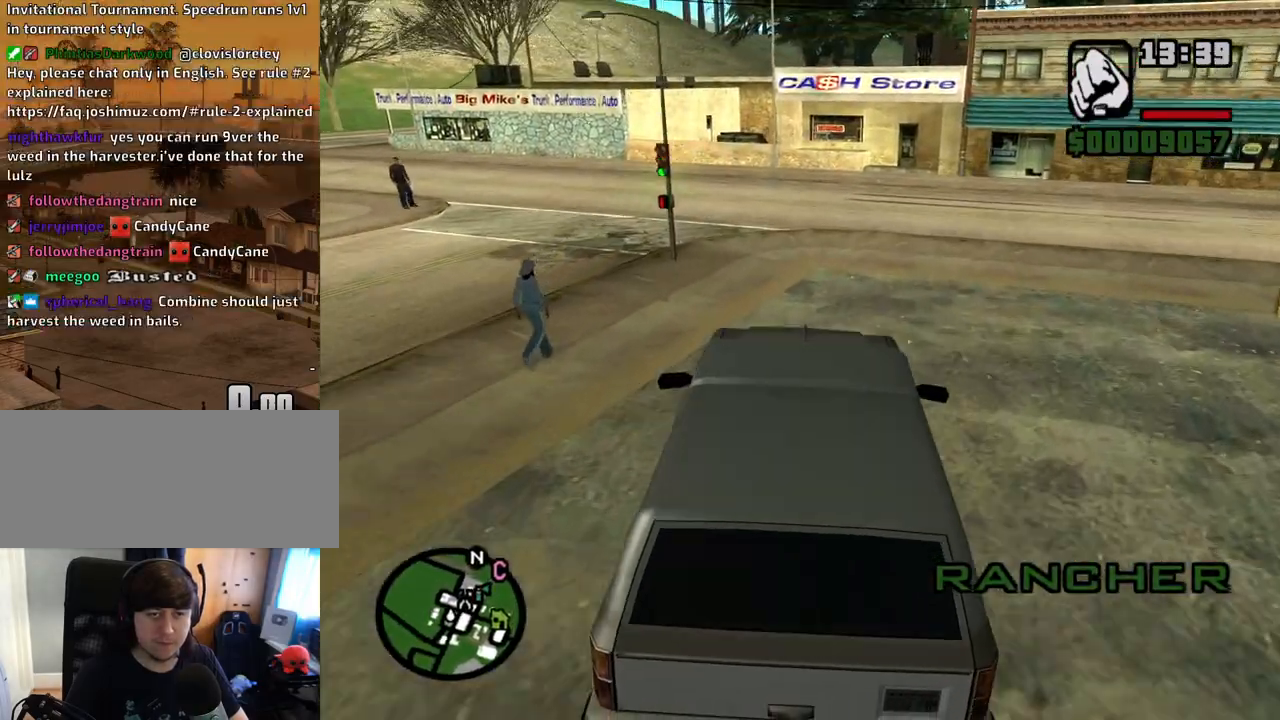
{"keys": ["a", "w"], "mouse": [], "events": [[134, "a", "down"]]}
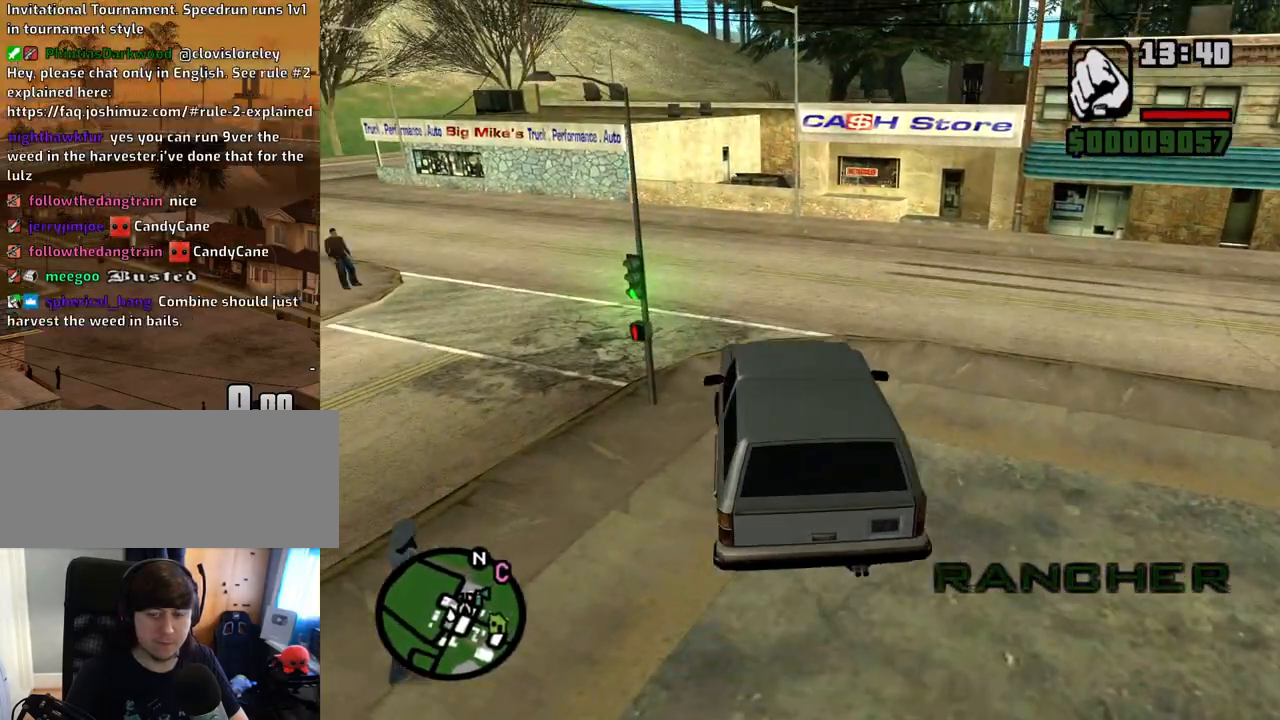
{"keys": ["a", "w"], "mouse": [], "events": []}
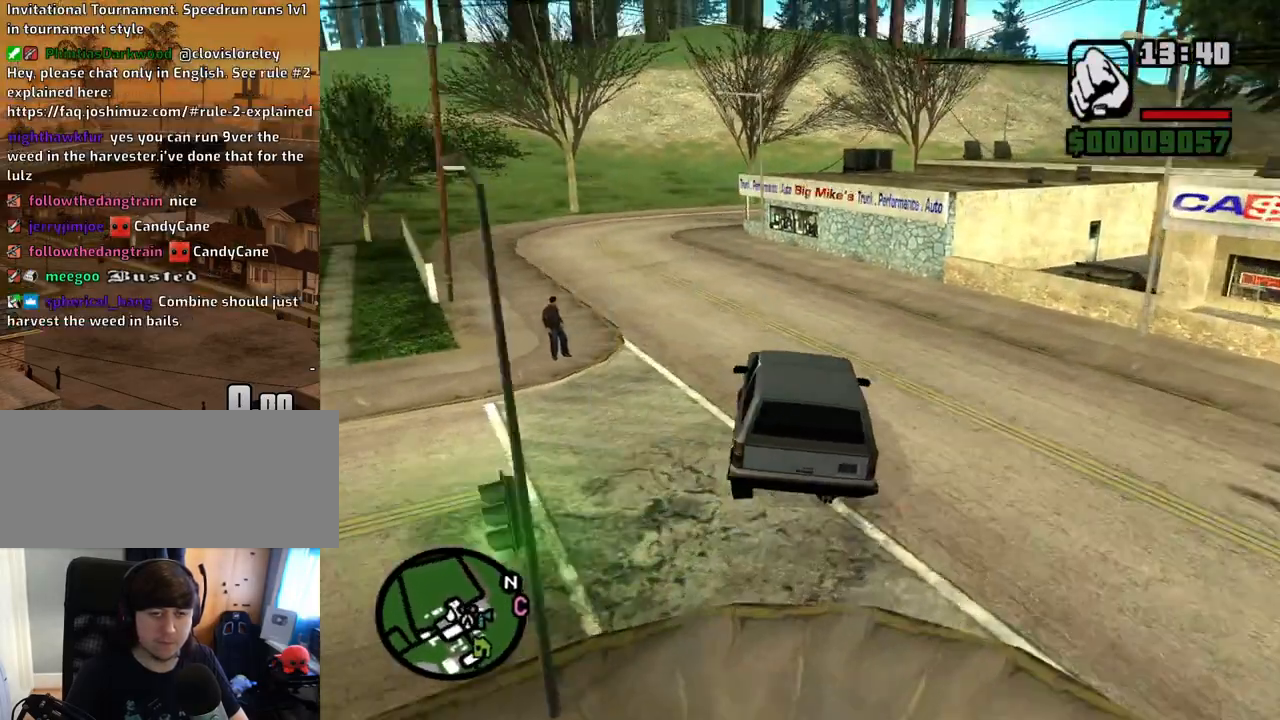
{"keys": ["w"], "mouse": [], "events": [[101, "a", "up"], [235, "a", "down"], [335, "a", "up"]]}
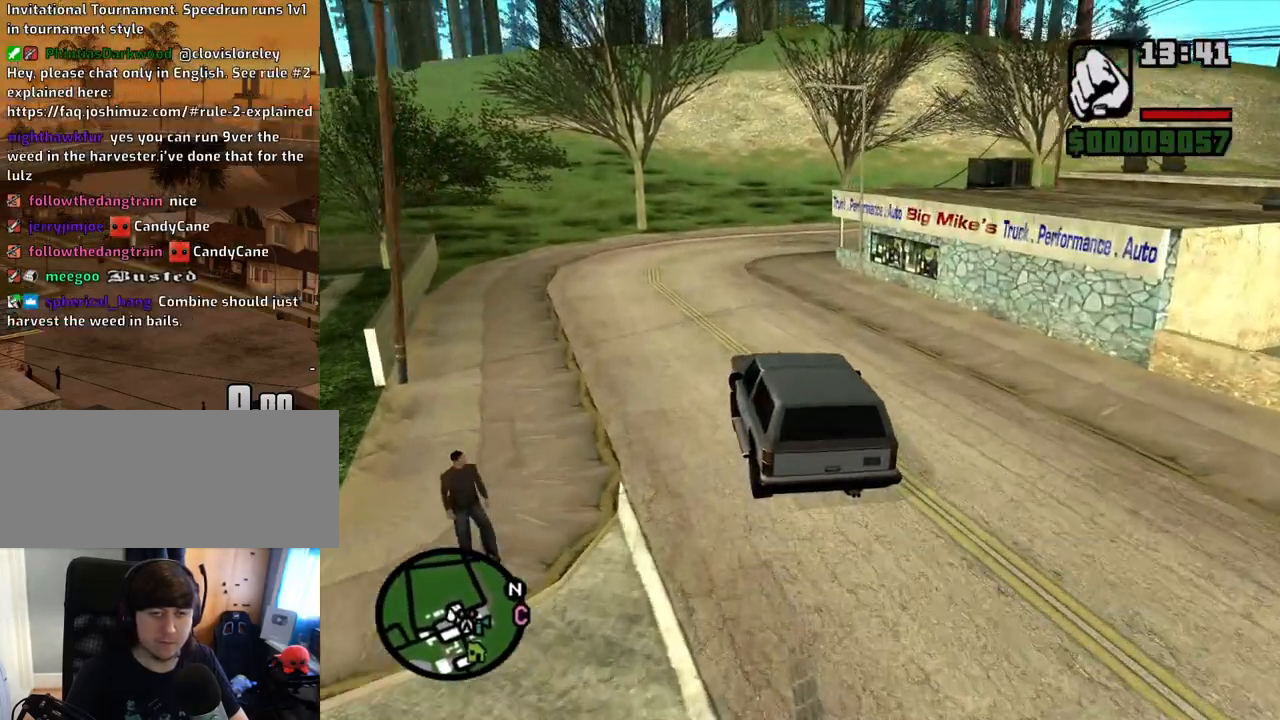
{"keys": ["d", "w"], "mouse": [], "events": [[385, "d", "down"]]}
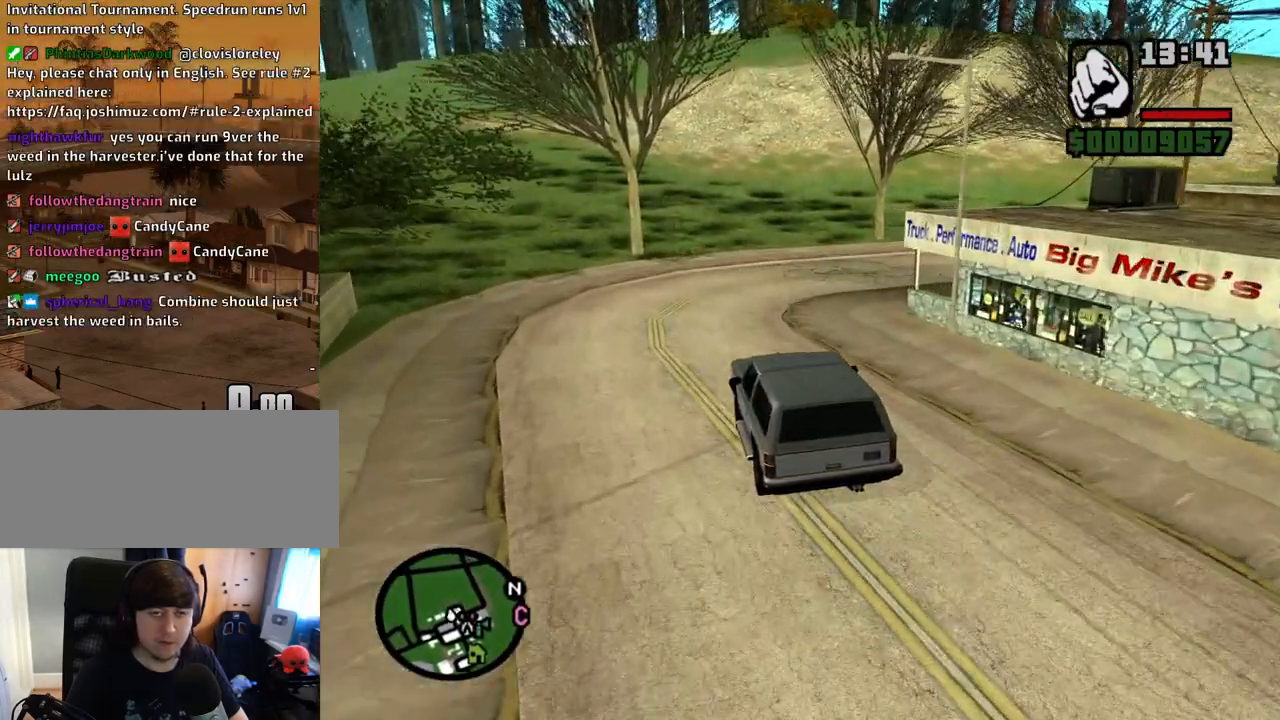
{"keys": ["d", "w"], "mouse": [], "events": []}
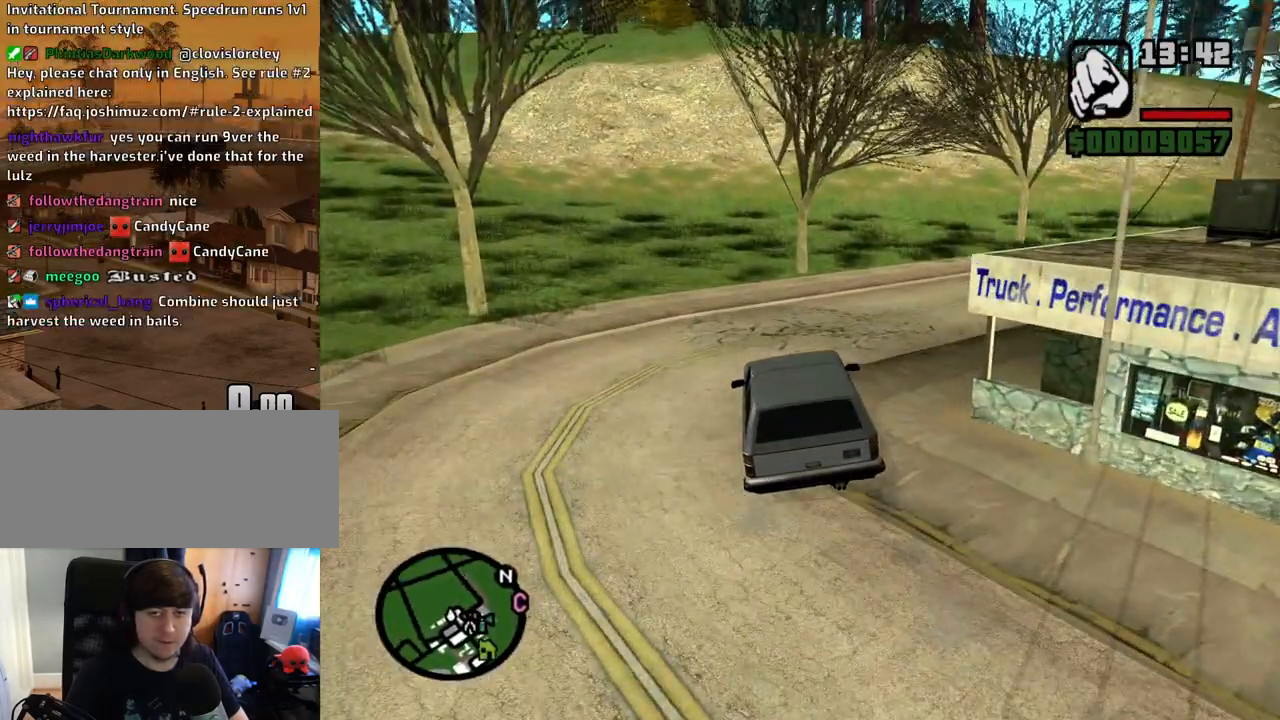
{"keys": ["d", "w"], "mouse": [], "events": [[134, "d", "up"], [235, "d", "down"], [336, "d", "up"], [470, "d", "down"]]}
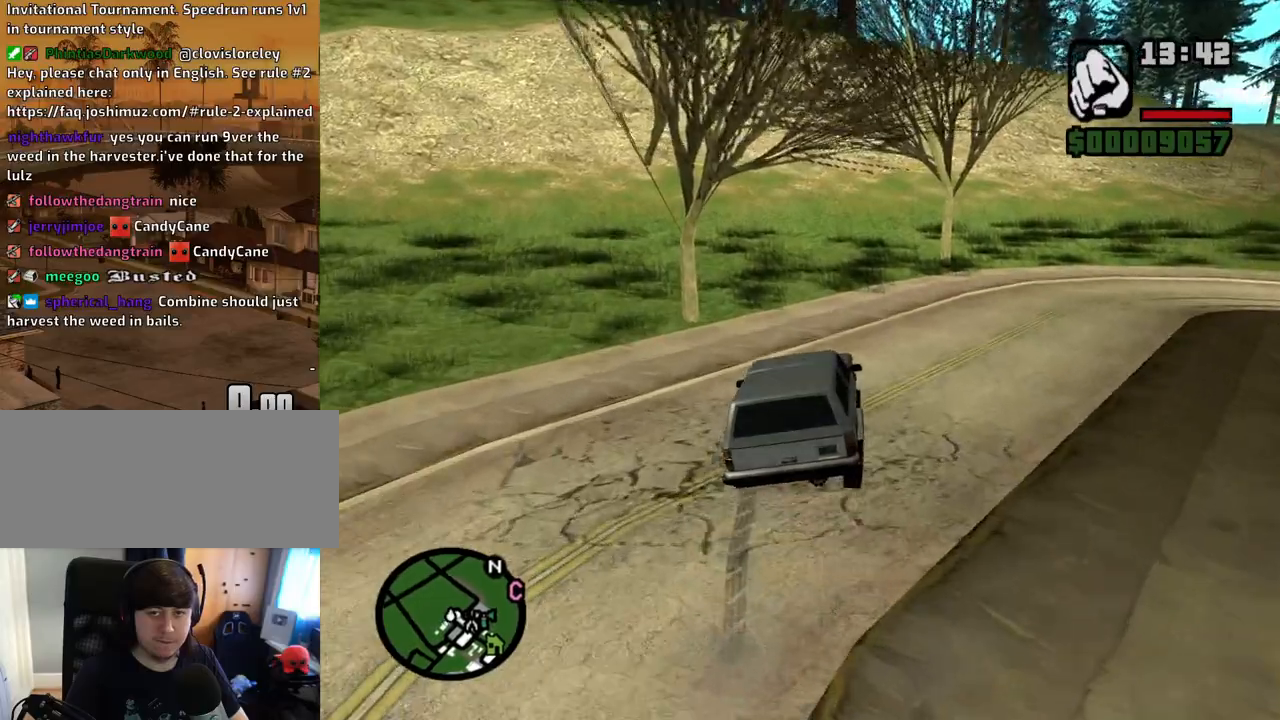
{"keys": ["w"], "mouse": [], "events": [[84, "d", "up"], [135, "a", "down"], [269, "a", "up"]]}
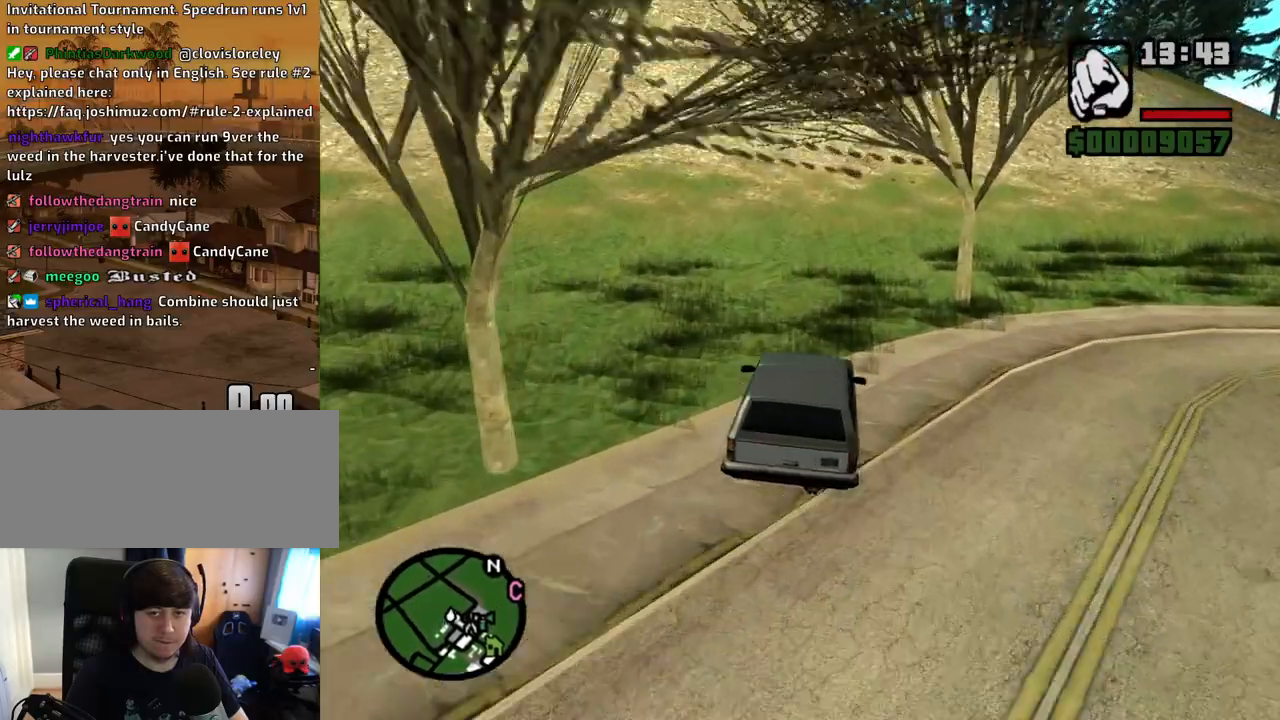
{"keys": ["w"], "mouse": [], "events": []}
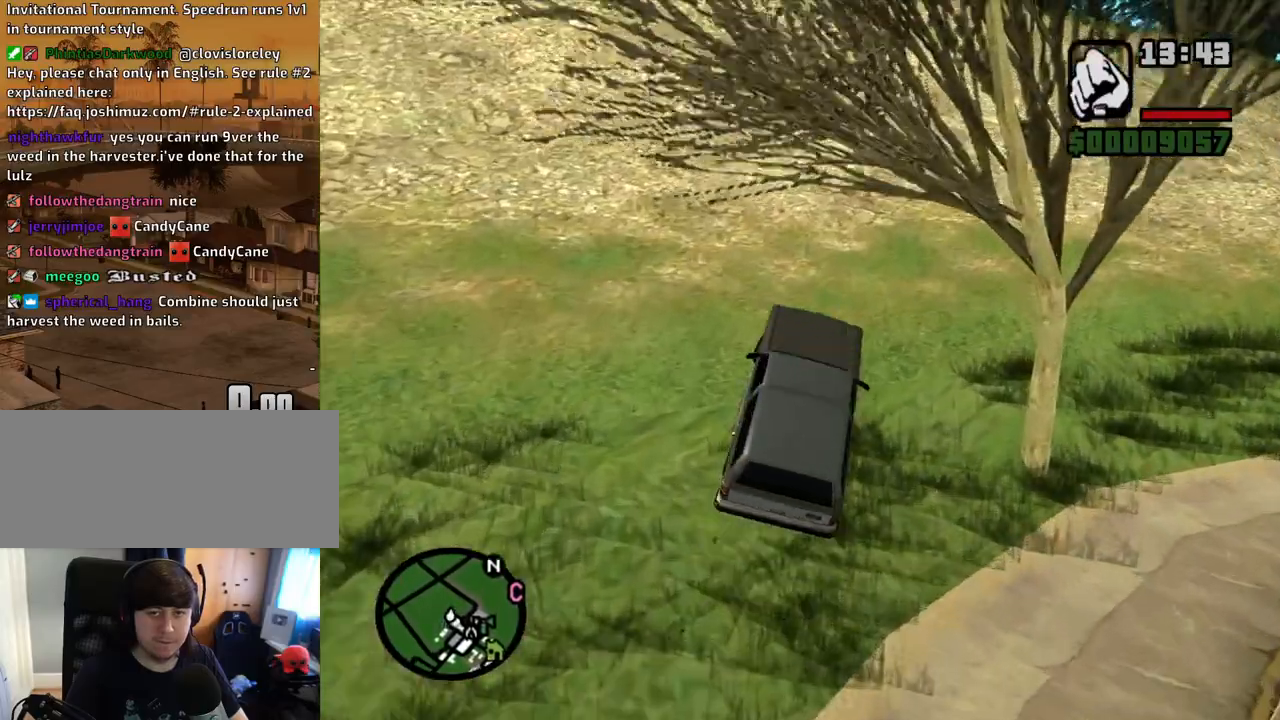
{"keys": ["a", "w"], "mouse": [], "events": [[469, "a", "down"]]}
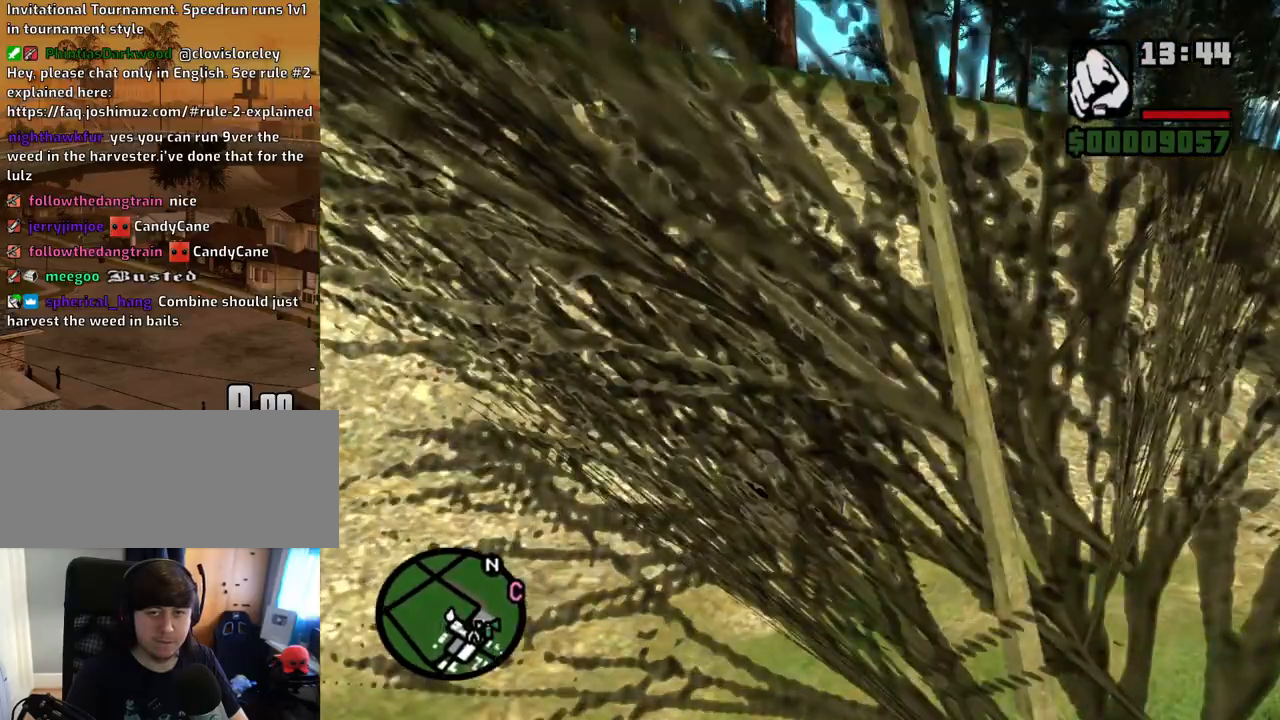
{"keys": ["w"], "mouse": [], "events": [[151, "a", "up"]]}
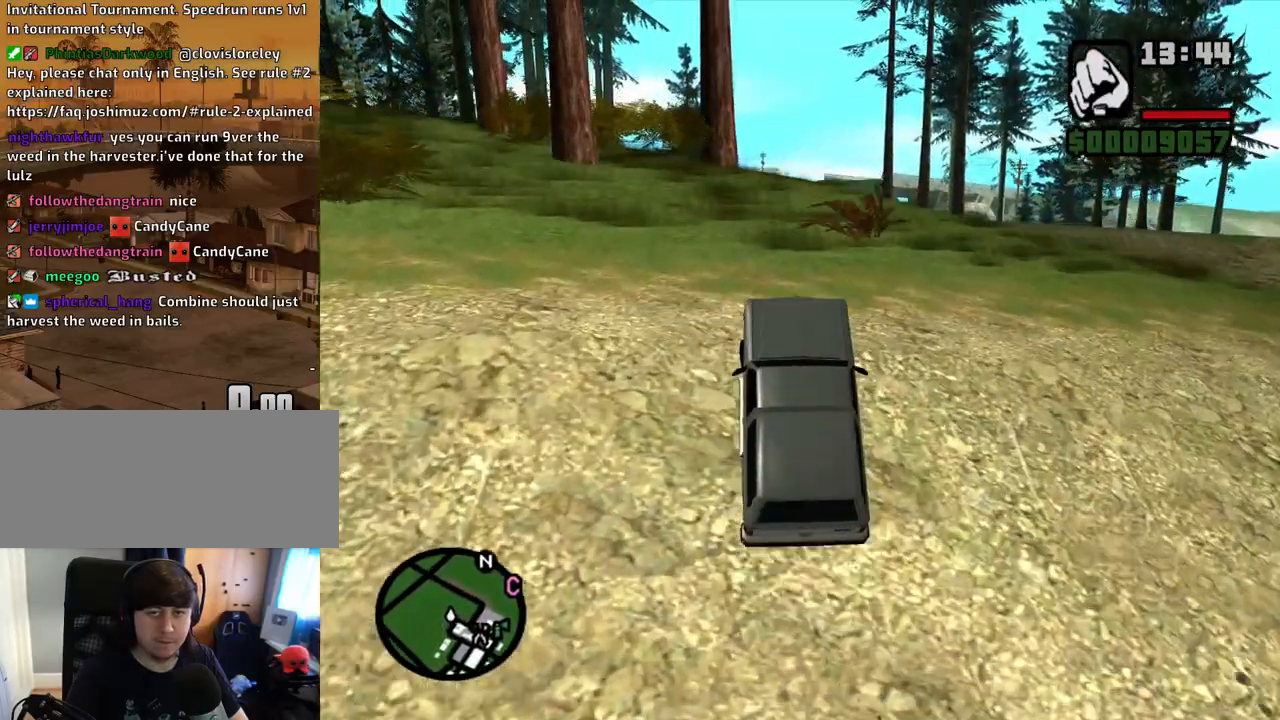
{"keys": ["w"], "mouse": [], "events": []}
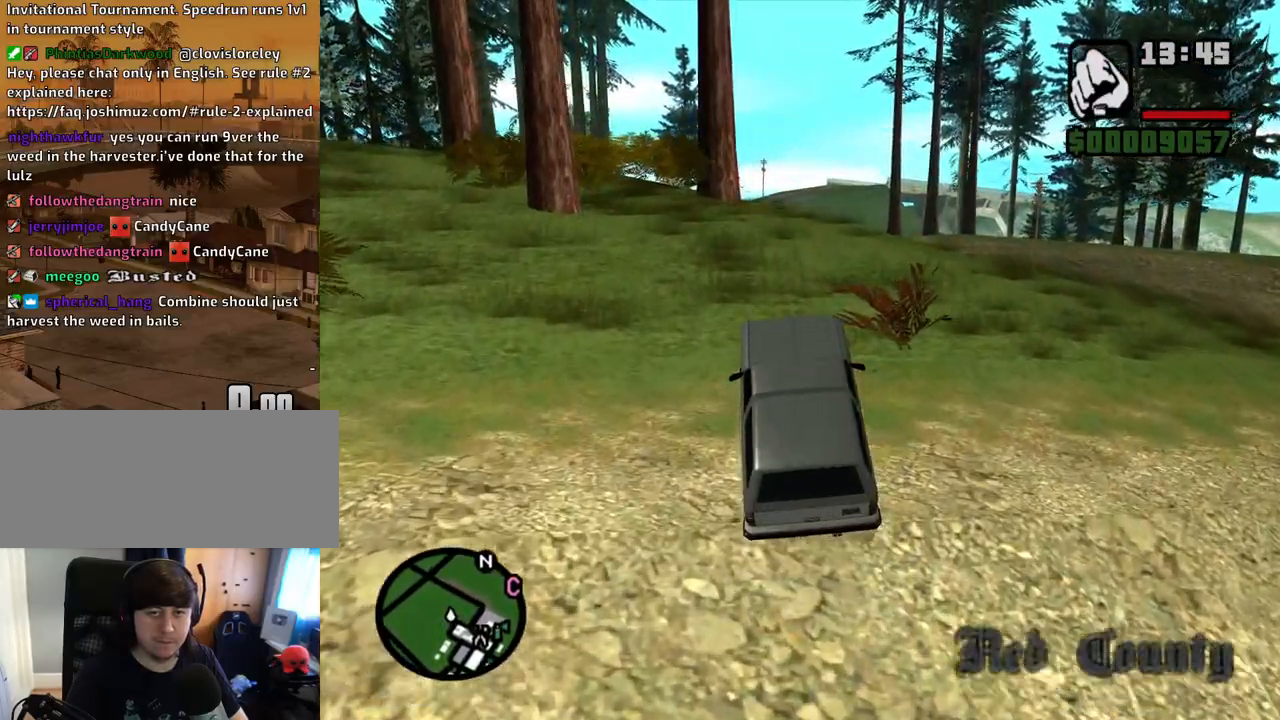
{"keys": ["w"], "mouse": [], "events": []}
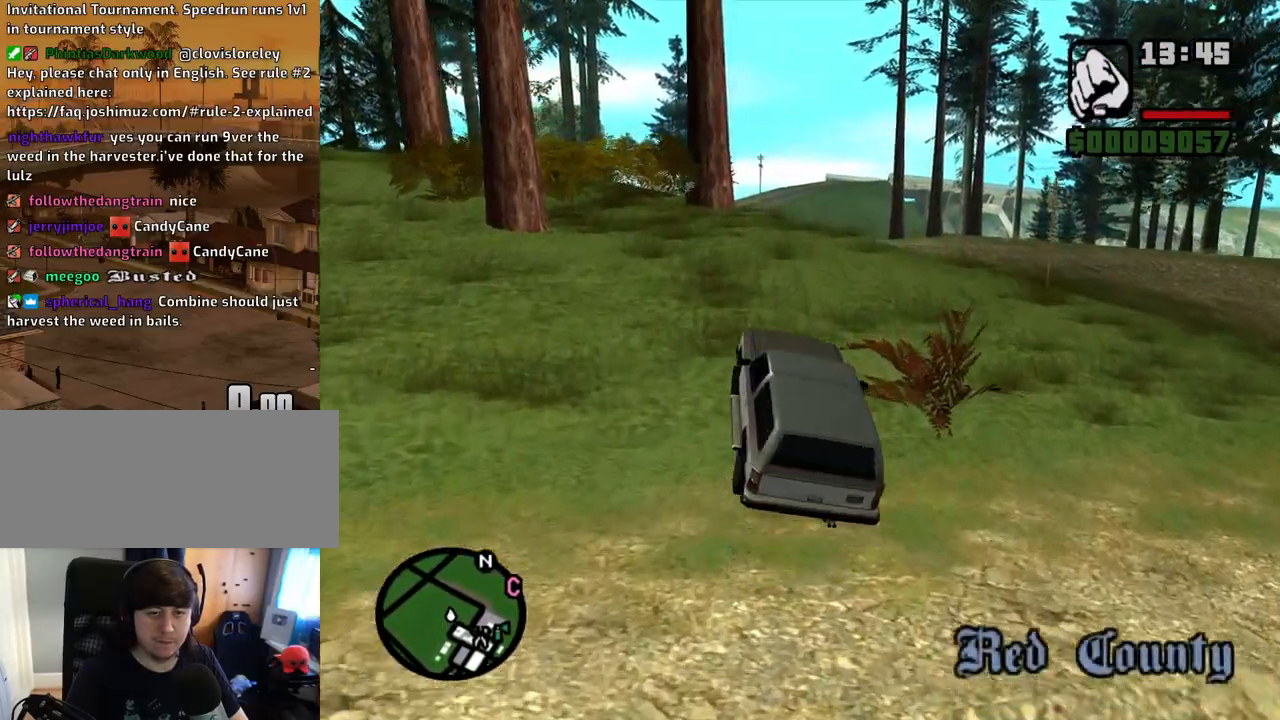
{"keys": ["w"], "mouse": [], "events": []}
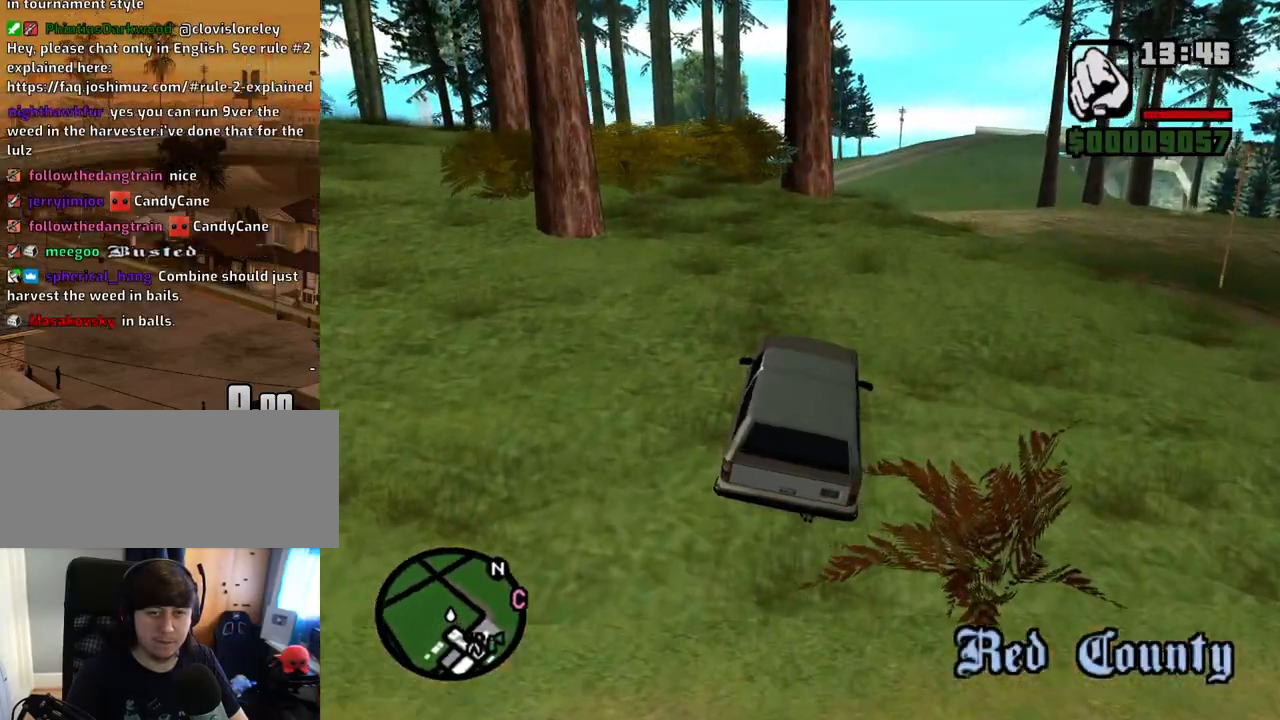
{"keys": ["w"], "mouse": [], "events": [[84, "a", "down"], [369, "a", "up"]]}
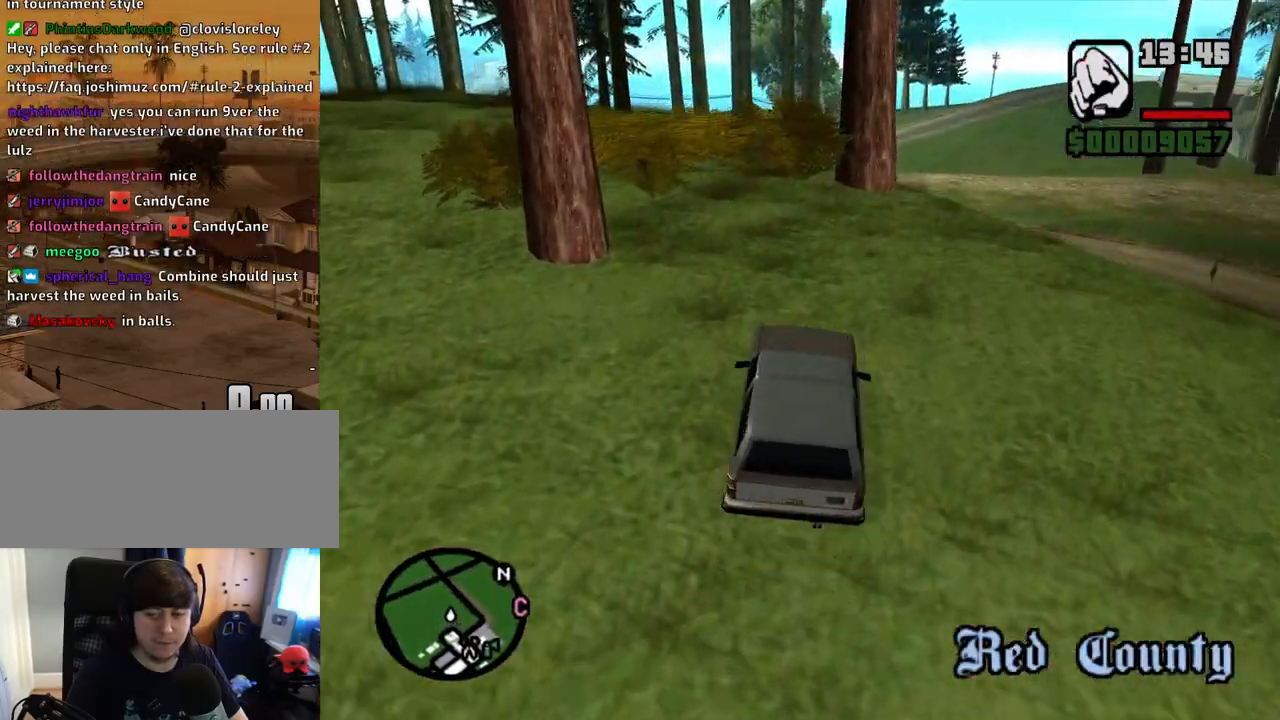
{"keys": ["w"], "mouse": [], "events": [[234, "a", "down"], [419, "a", "up"]]}
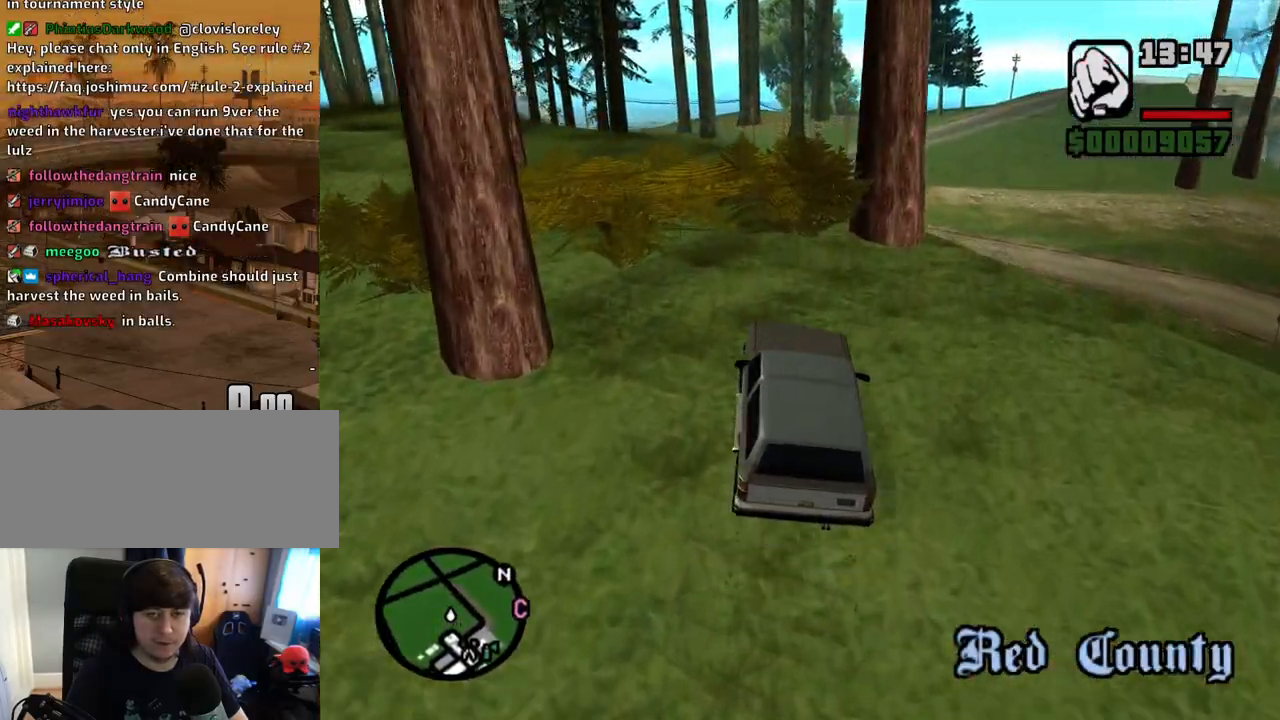
{"keys": ["w"], "mouse": [], "events": [[251, "a", "down"], [486, "a", "up"]]}
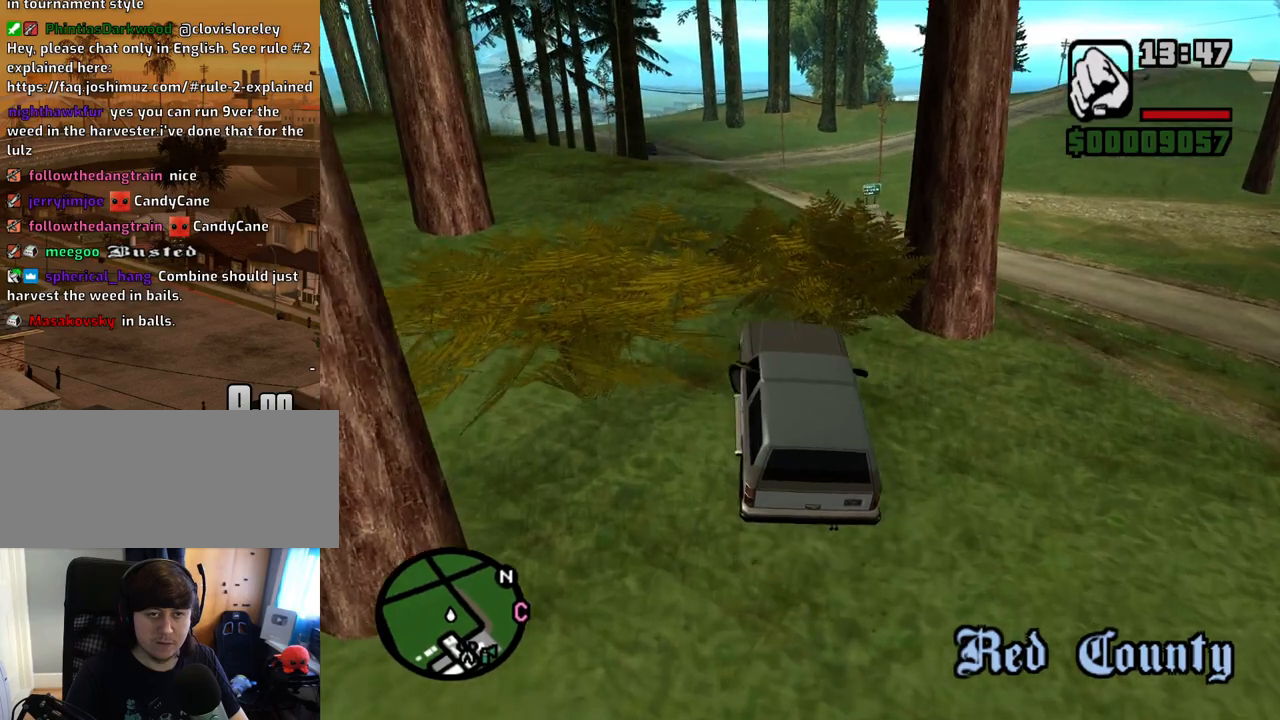
{"keys": ["w"], "mouse": [], "events": [[134, "a", "down"], [403, "a", "up"]]}
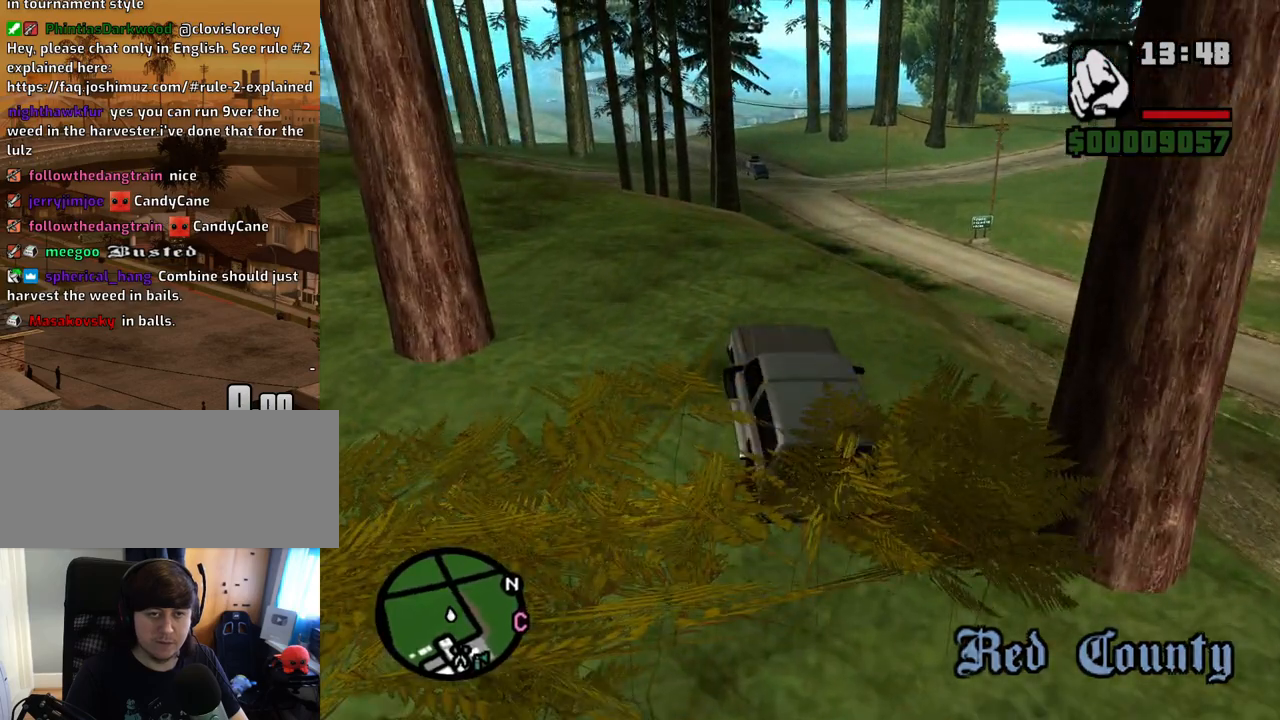
{"keys": ["d", "w"], "mouse": [], "events": [[235, "d", "down"], [335, "d", "up"], [469, "d", "down"]]}
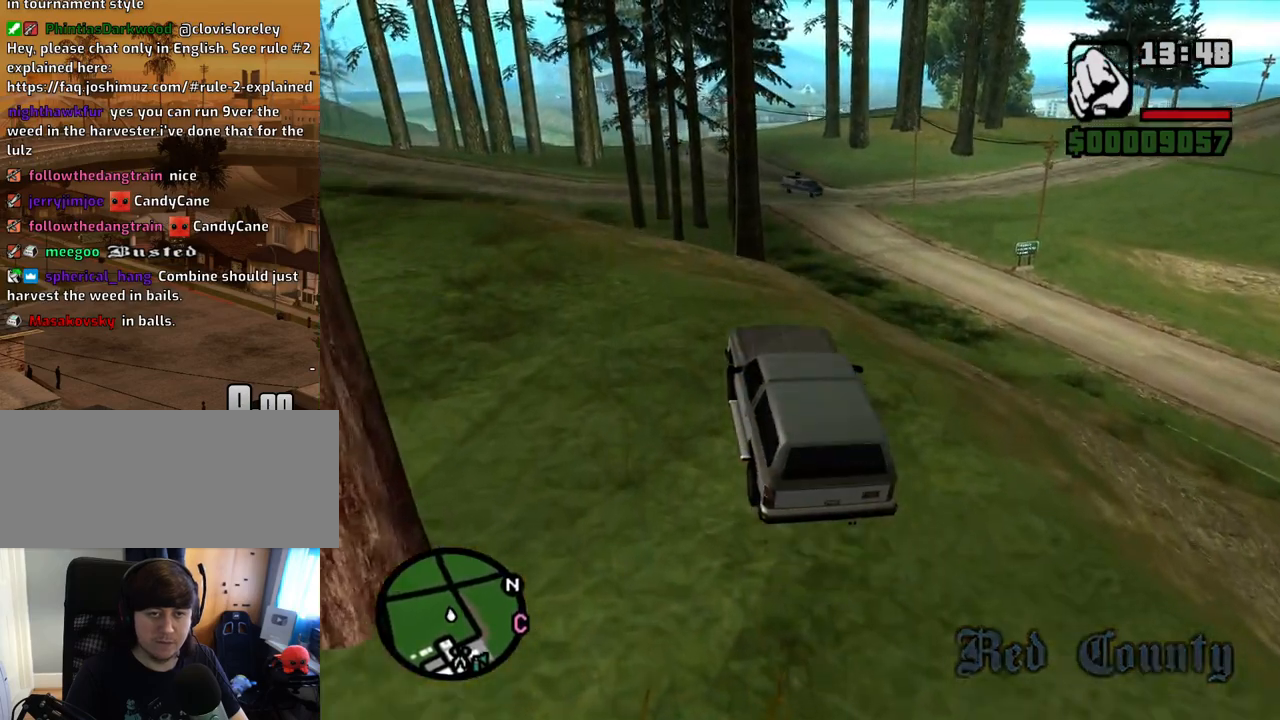
{"keys": ["w"], "mouse": [], "events": [[168, "d", "up"]]}
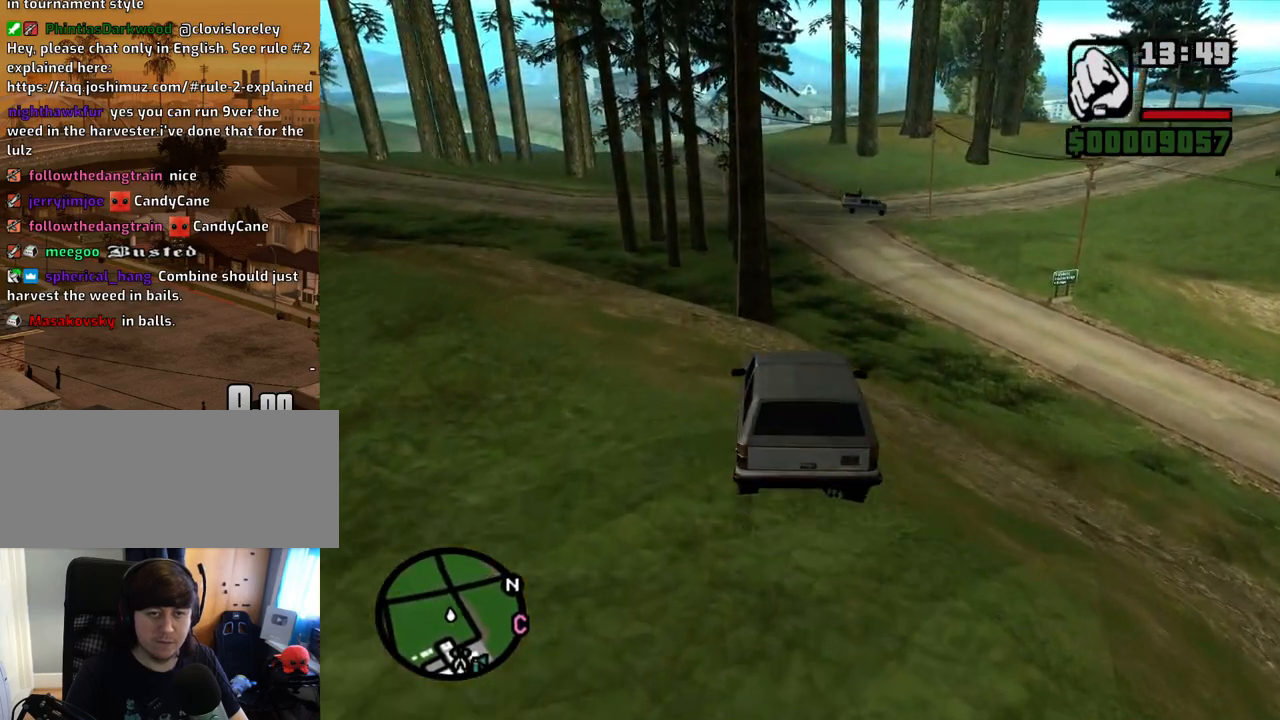
{"keys": ["w"], "mouse": [], "events": []}
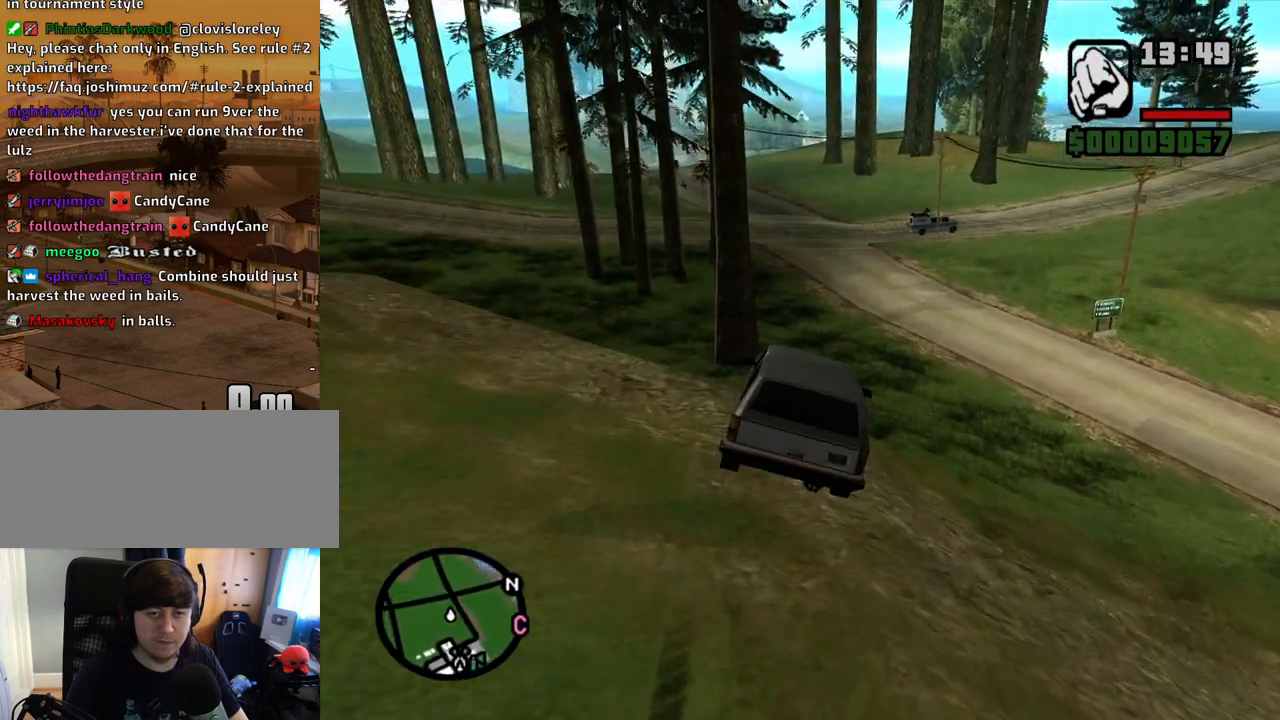
{"keys": ["w"], "mouse": [], "events": []}
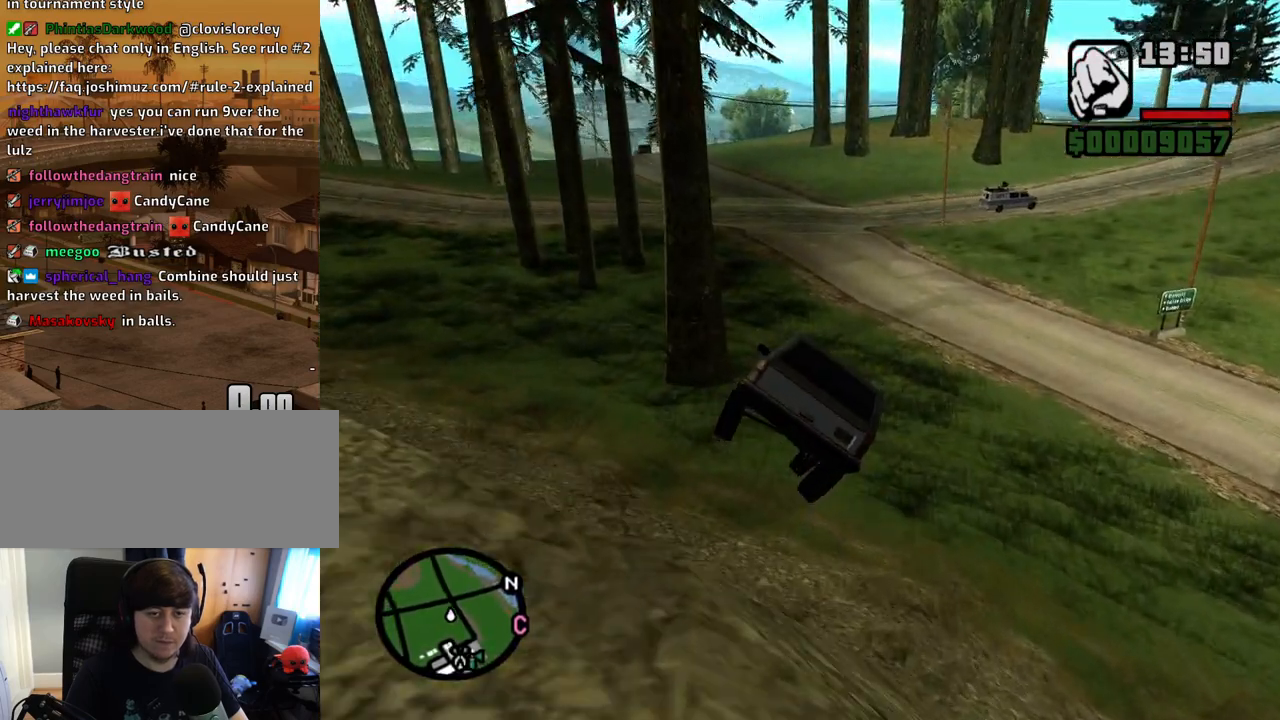
{"keys": ["w"], "mouse": [], "events": [[117, "d", "down"], [251, "d", "up"]]}
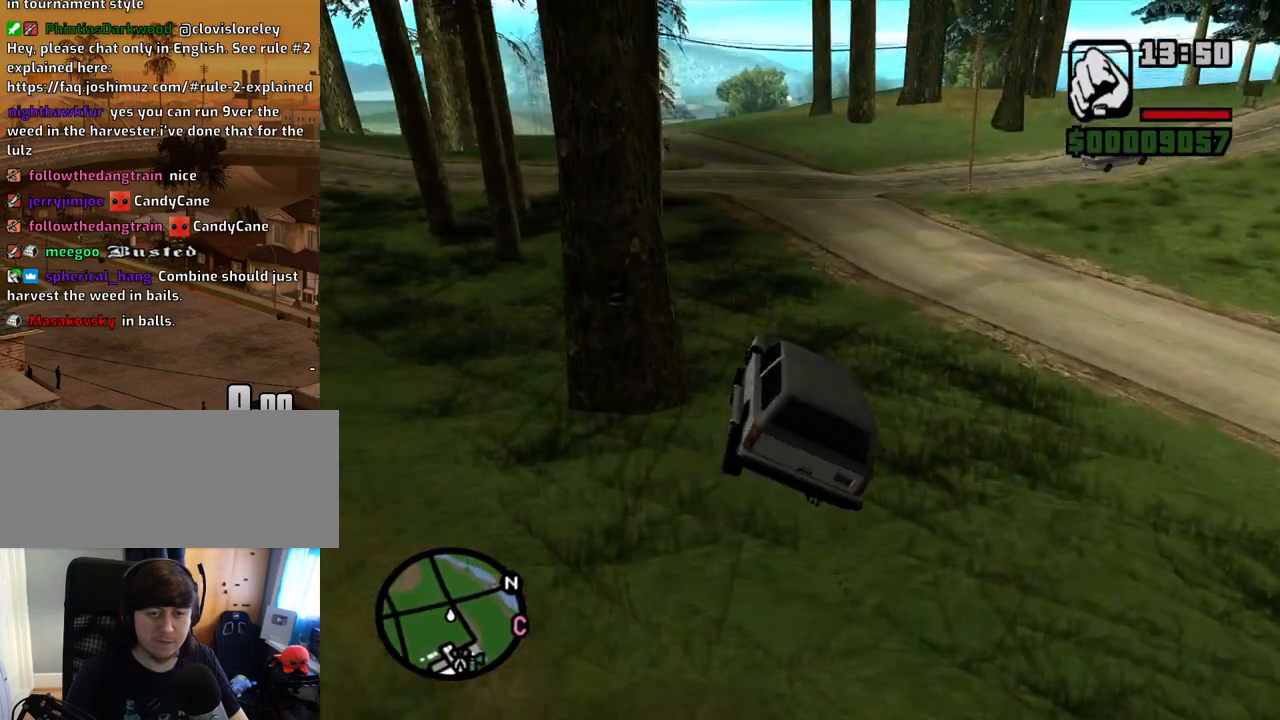
{"keys": ["d", "w"], "mouse": [], "events": [[168, "d", "down"], [369, "d", "up"], [503, "d", "down"]]}
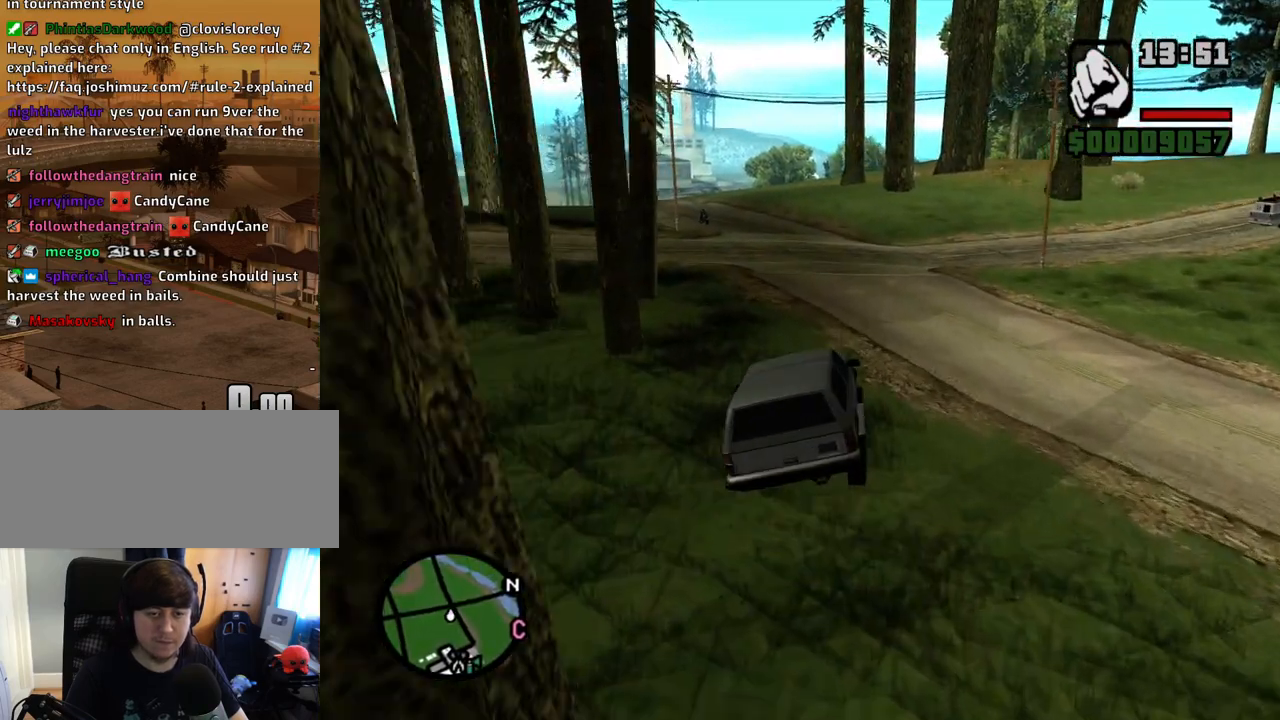
{"keys": ["d", "w"], "mouse": [], "events": [[134, "d", "up"], [235, "d", "down"], [335, "d", "up"], [469, "d", "down"]]}
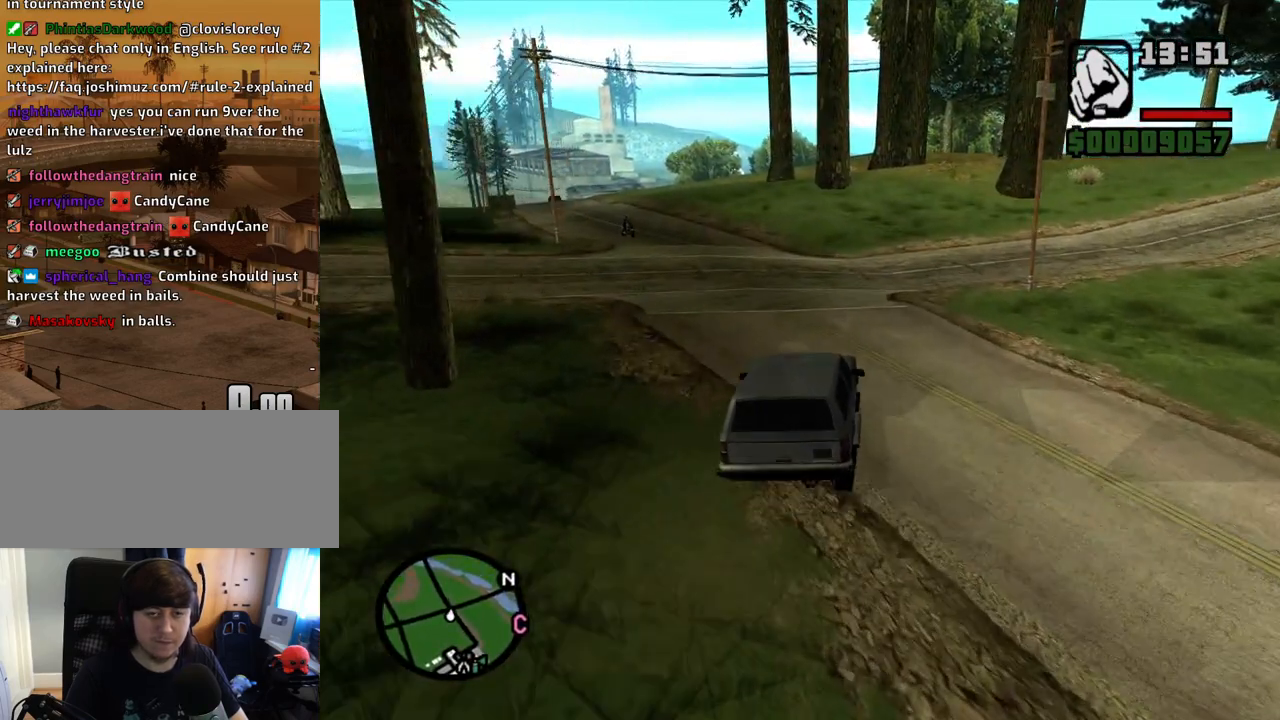
{"keys": ["w"], "mouse": [], "events": [[319, "d", "up"], [402, "d", "down"], [503, "d", "up"]]}
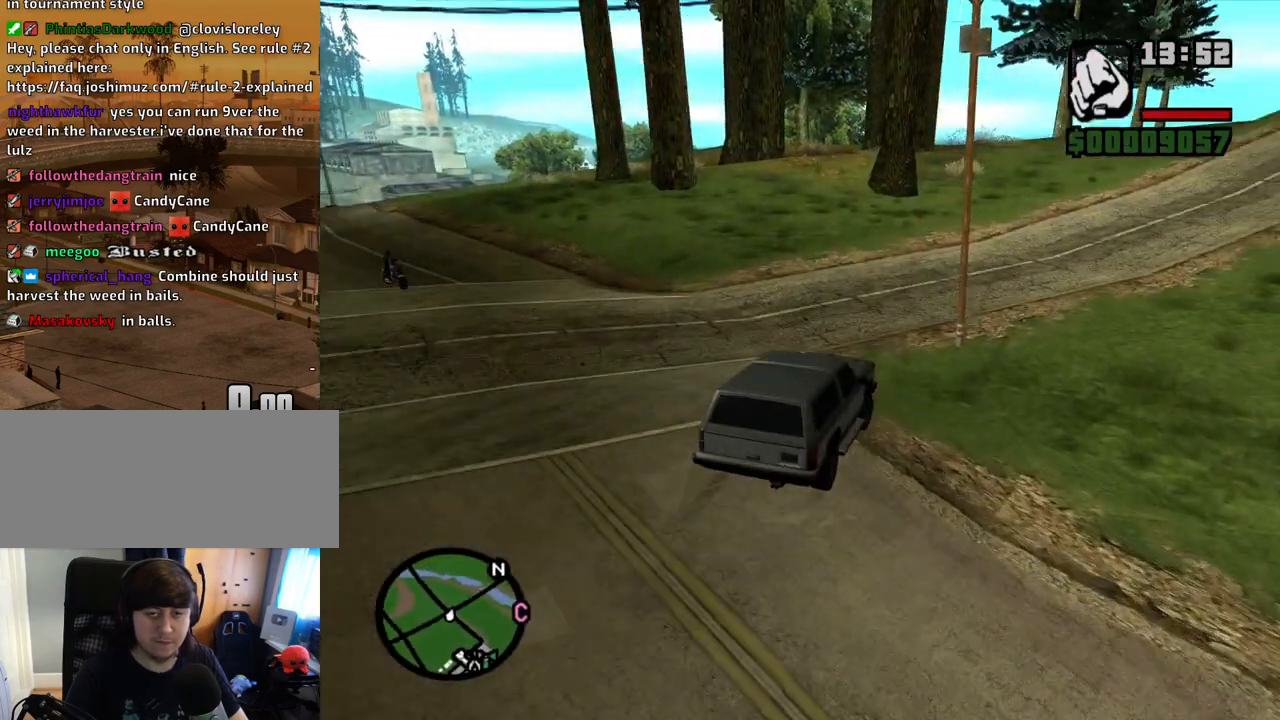
{"keys": ["d", "w"], "mouse": [], "events": [[84, "d", "down"]]}
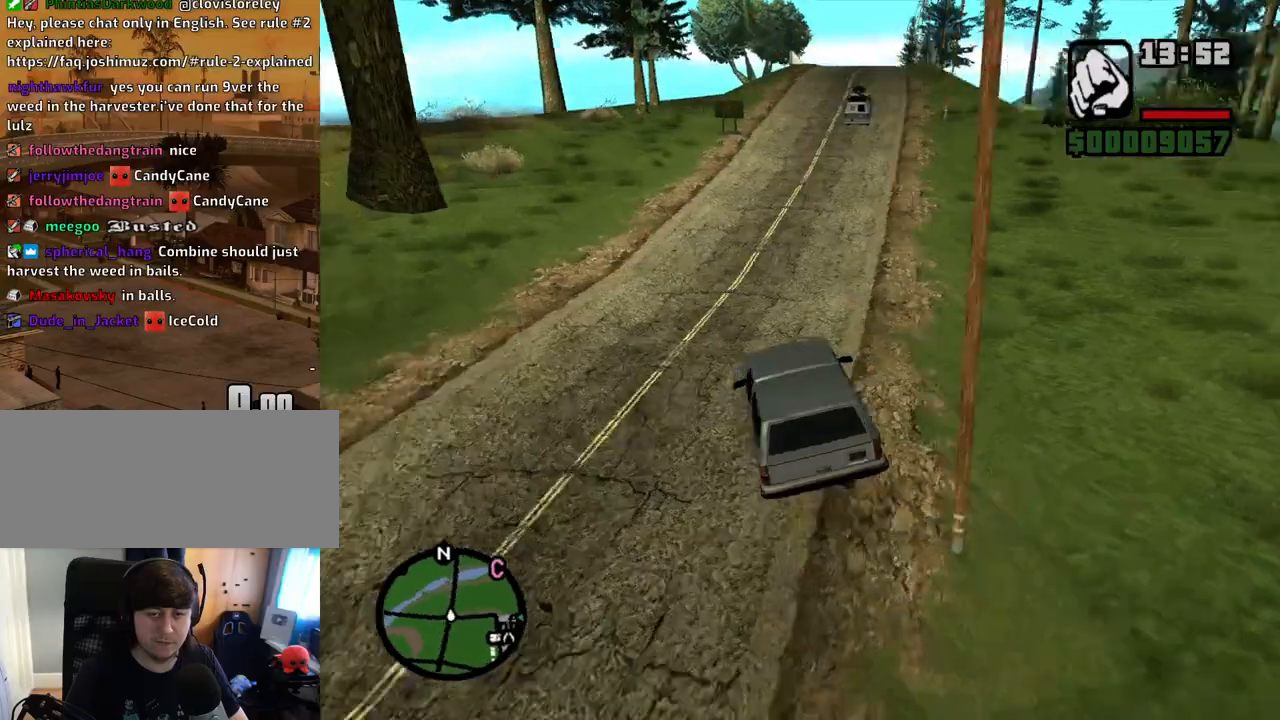
{"keys": ["w"], "mouse": [], "events": [[50, "d", "up"], [184, "d", "down"], [285, "d", "up"]]}